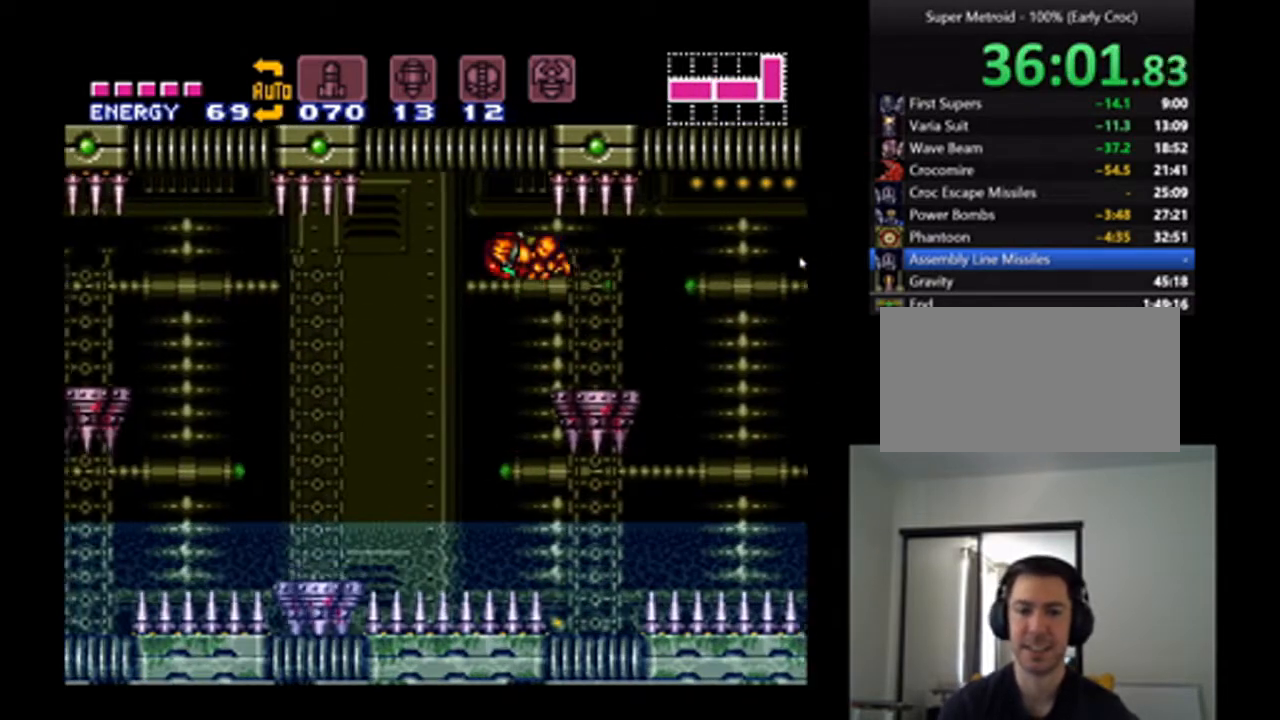
Gameplay with a controller (Nintendo layout); each line is a JSON object with the inputs held at the frame after it. "events" lists button and stick changes between this image and that frame as [ms after this image, input, new state], when the widget could be followed in between. Not read: L3 R3.
{"buttons": ["DPAD_LEFT"], "events": []}
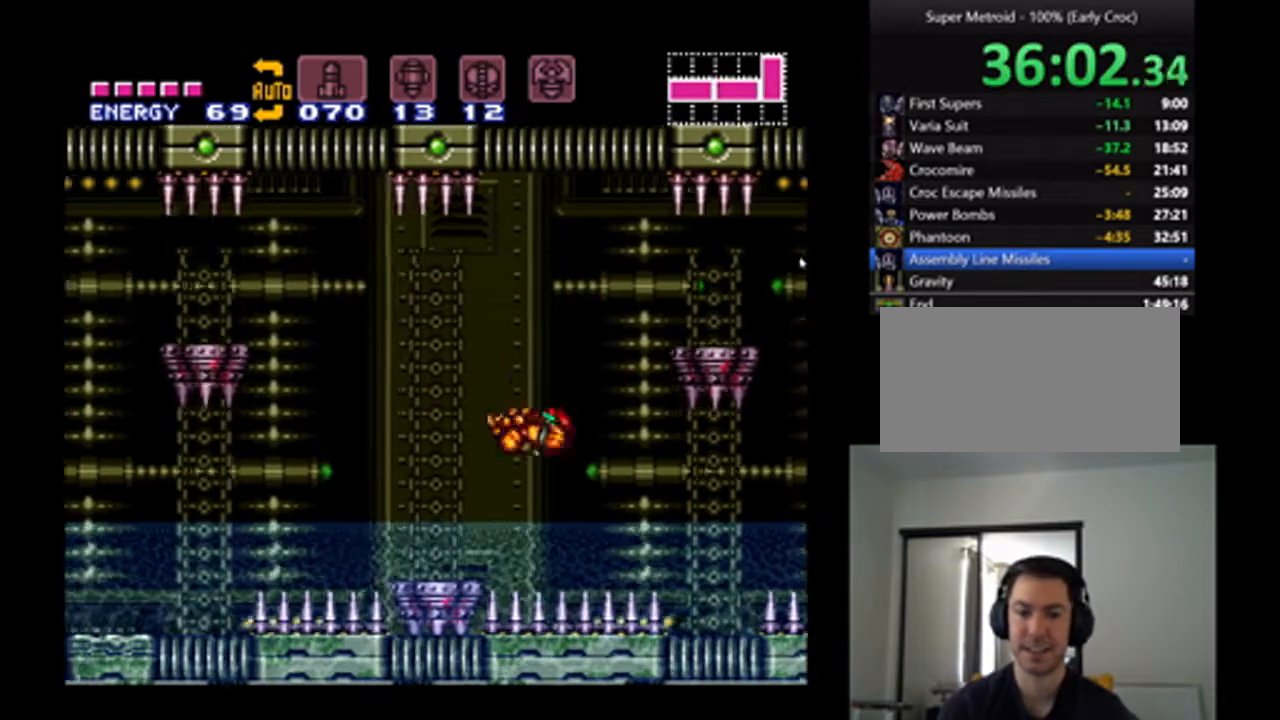
{"buttons": [], "events": [[400, "DPAD_LEFT", "up"]]}
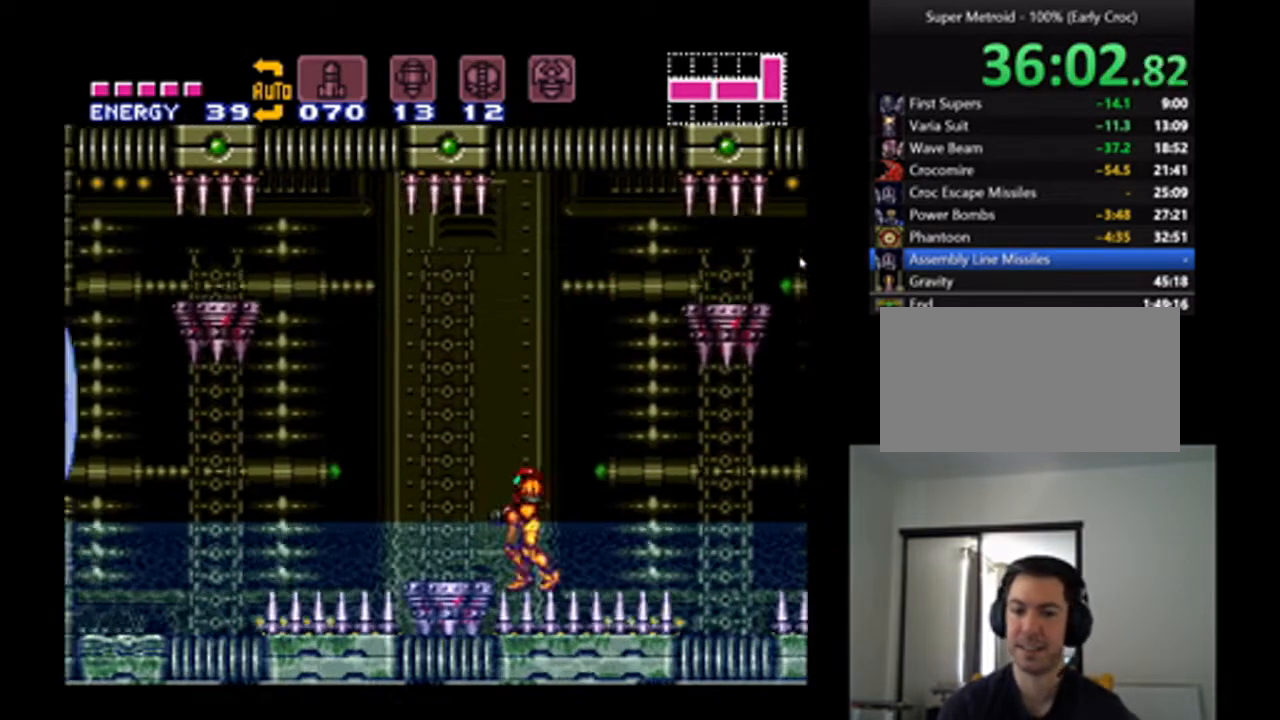
{"buttons": [], "events": [[33, "DPAD_LEFT", "down"], [133, "B", "down"], [267, "B", "up"], [400, "DPAD_LEFT", "up"]]}
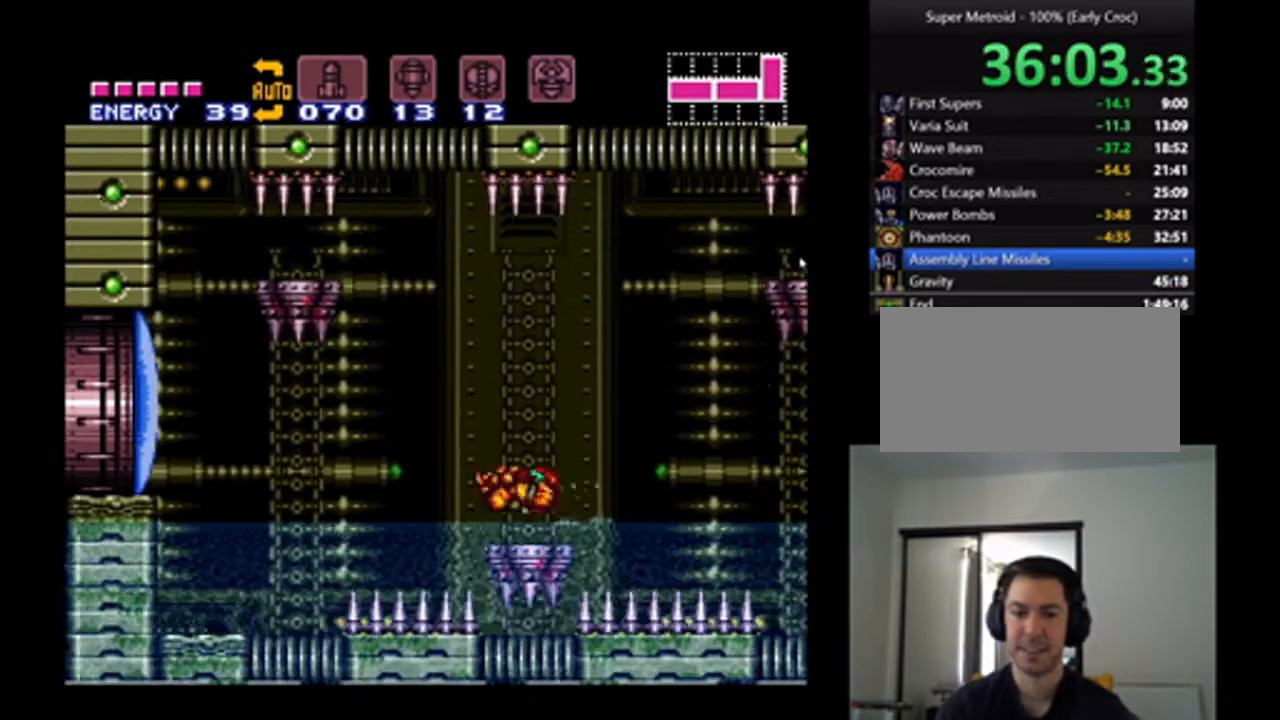
{"buttons": ["Y"], "events": [[433, "Y", "down"]]}
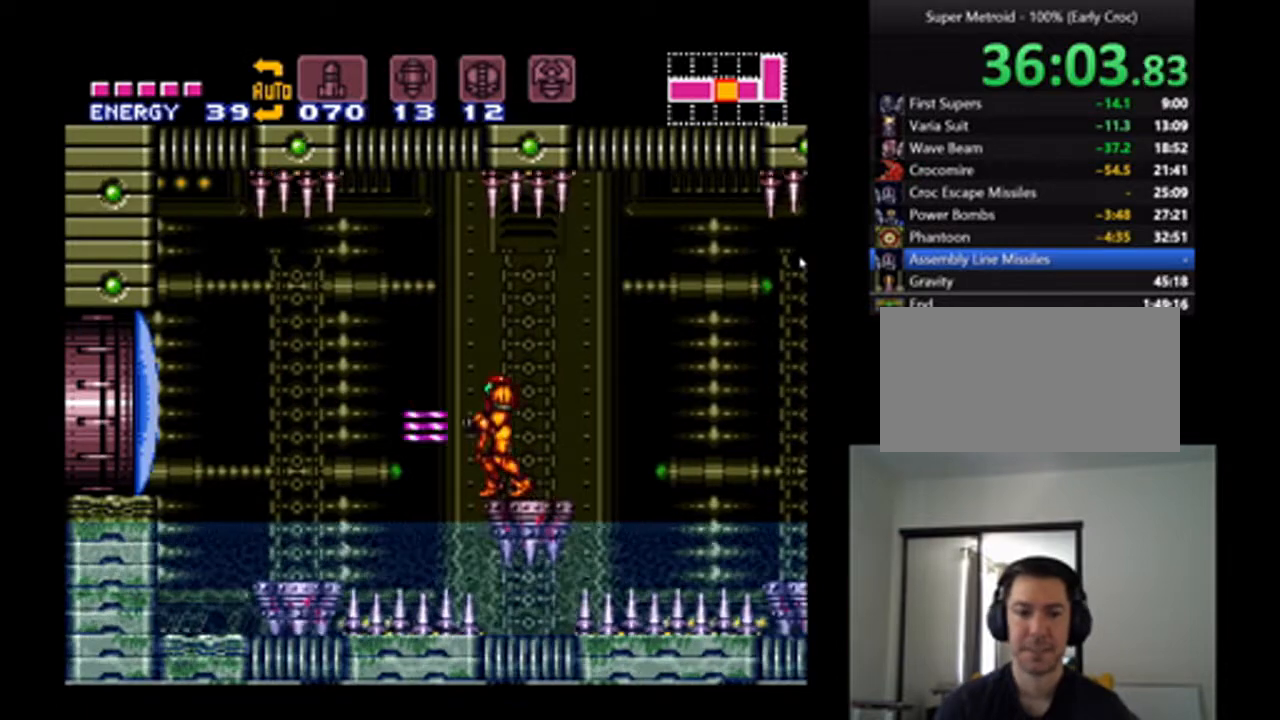
{"buttons": ["DPAD_LEFT"], "events": [[67, "DPAD_LEFT", "down"], [67, "Y", "up"], [133, "B", "down"], [233, "B", "up"]]}
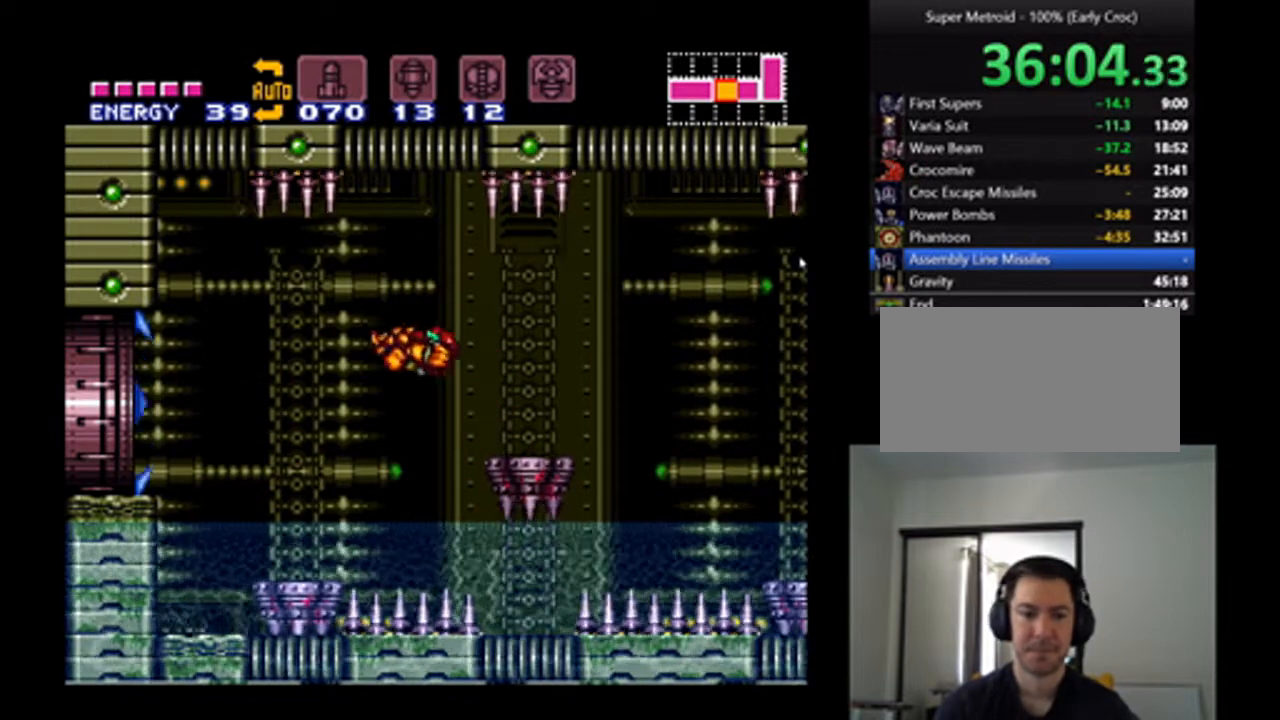
{"buttons": ["DPAD_LEFT"], "events": []}
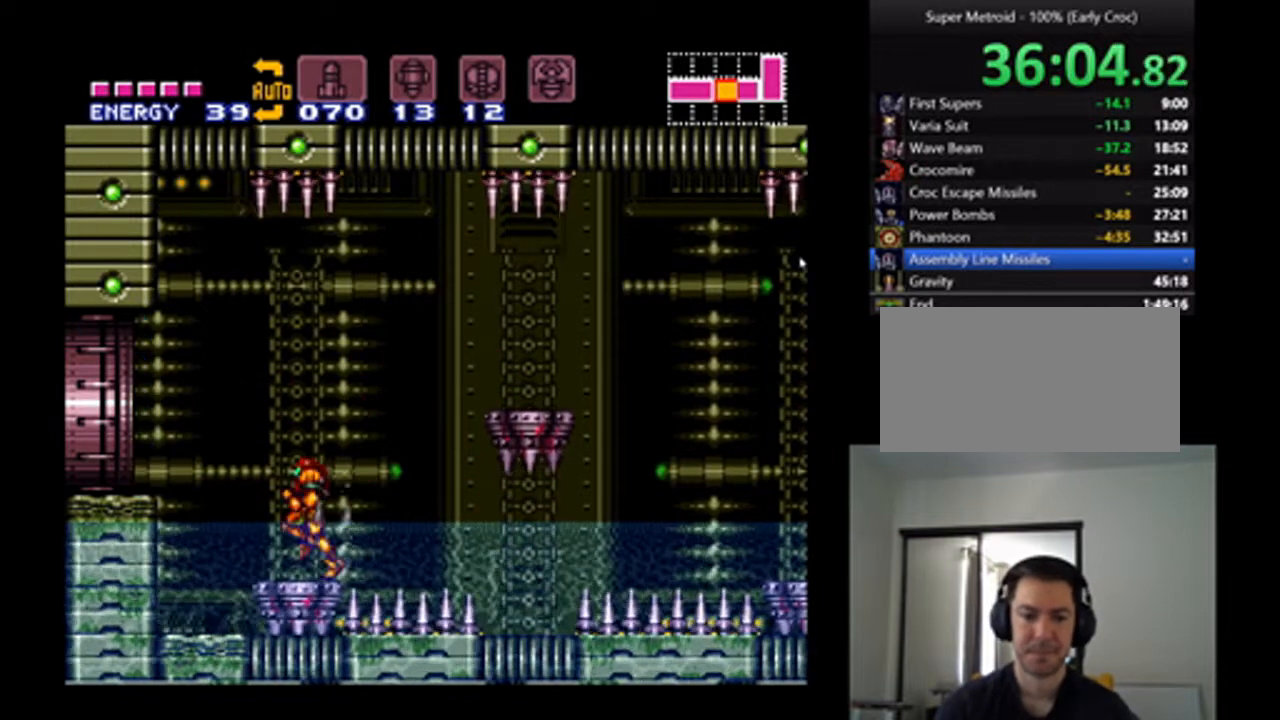
{"buttons": ["B", "DPAD_LEFT"], "events": [[133, "B", "down"]]}
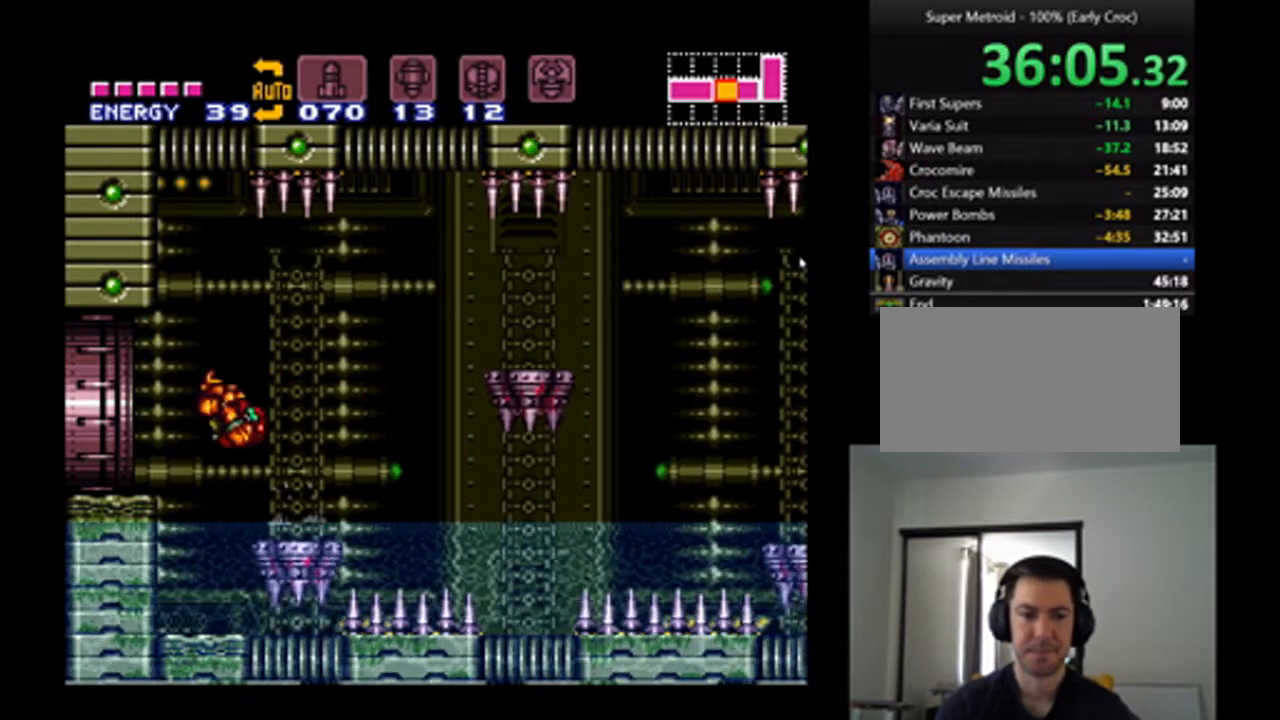
{"buttons": ["X", "DPAD_LEFT"], "events": [[33, "B", "up"], [433, "X", "down"]]}
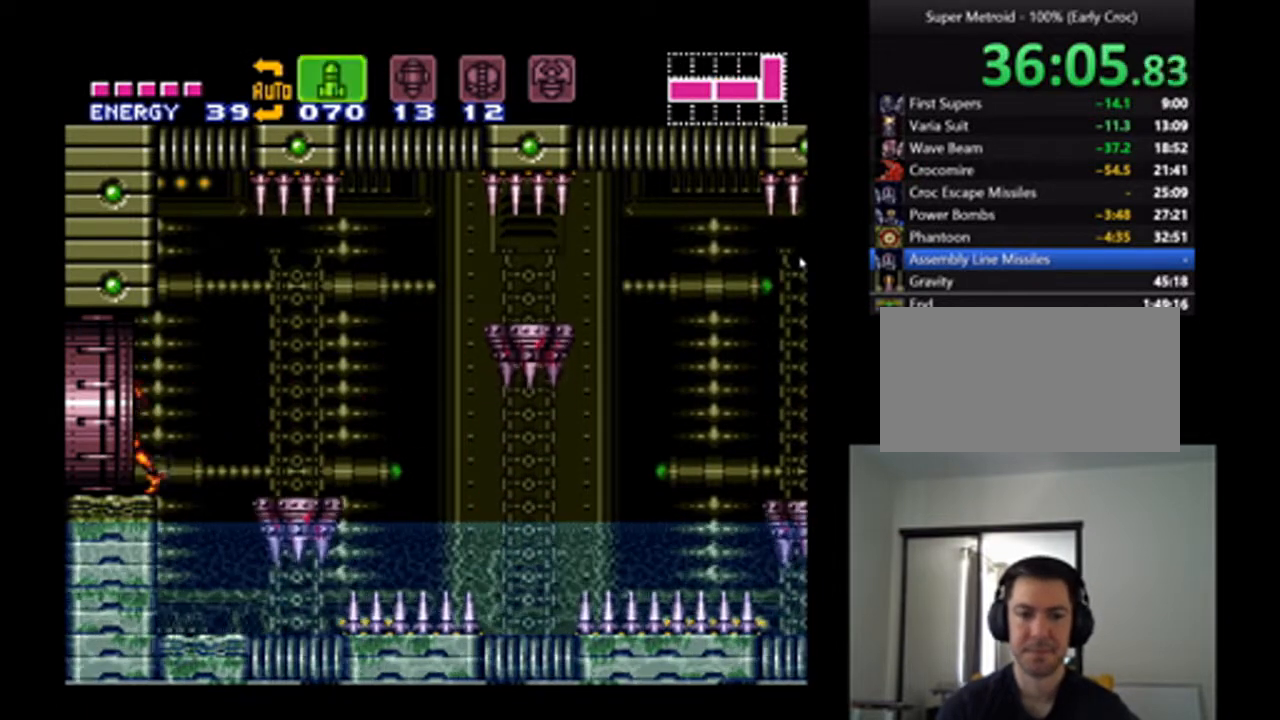
{"buttons": ["A", "DPAD_LEFT"], "events": [[33, "X", "up"], [333, "A", "down"]]}
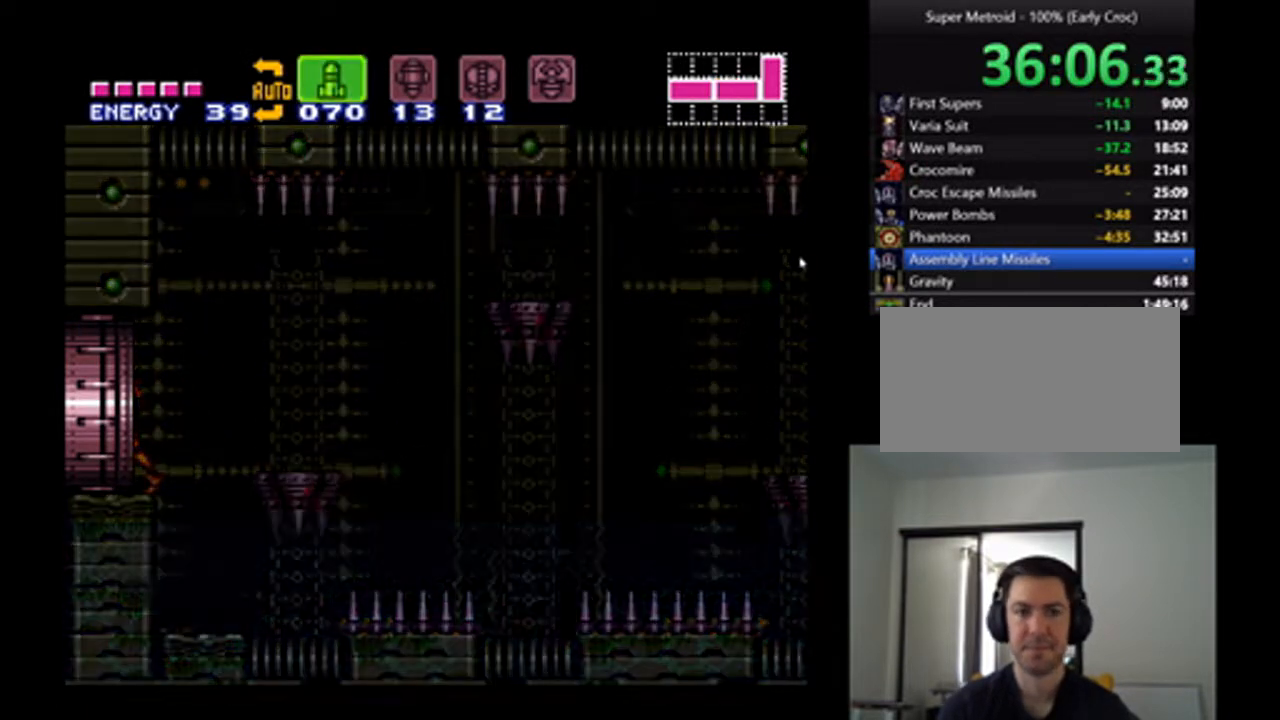
{"buttons": ["A", "DPAD_LEFT"], "events": []}
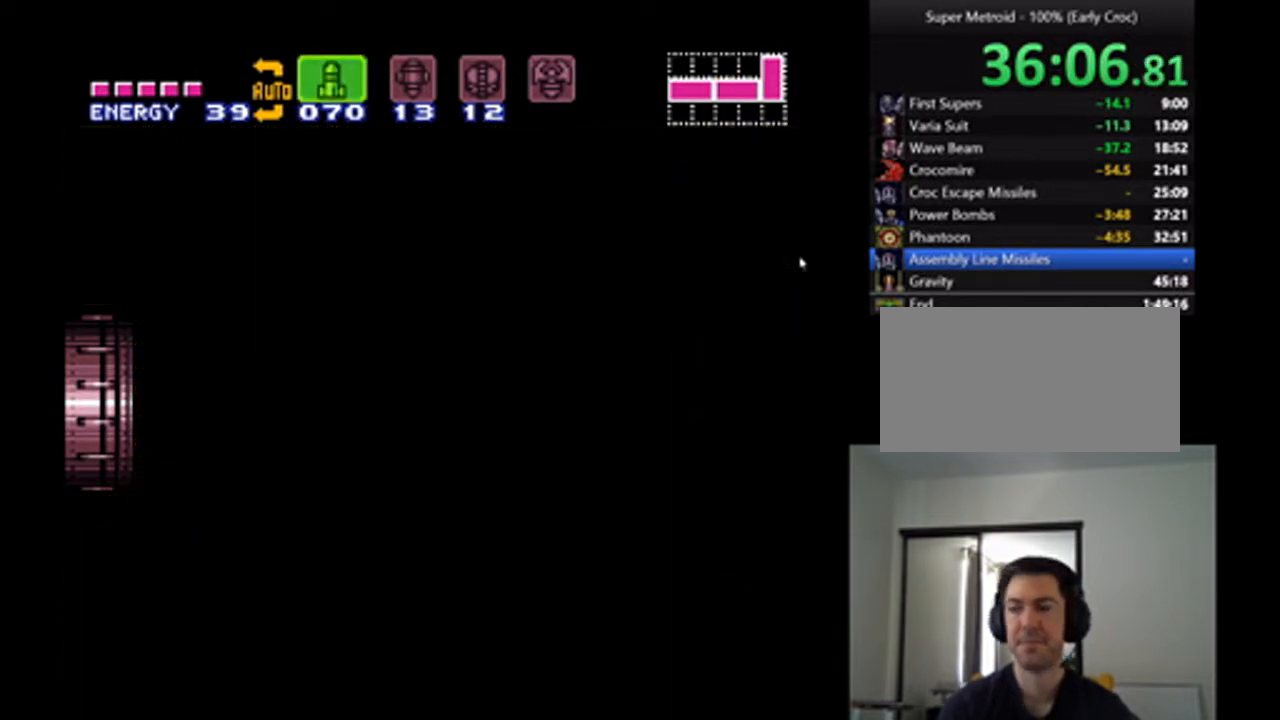
{"buttons": ["A", "DPAD_LEFT"], "events": []}
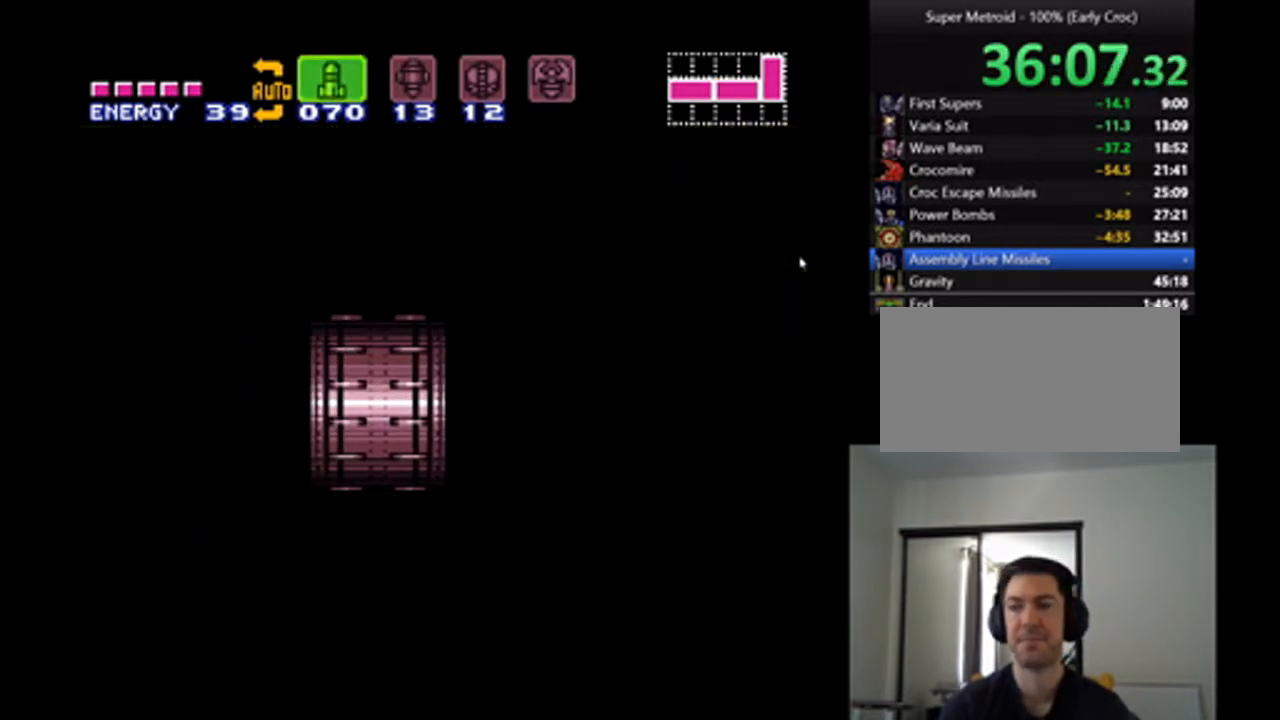
{"buttons": ["A", "DPAD_LEFT"], "events": []}
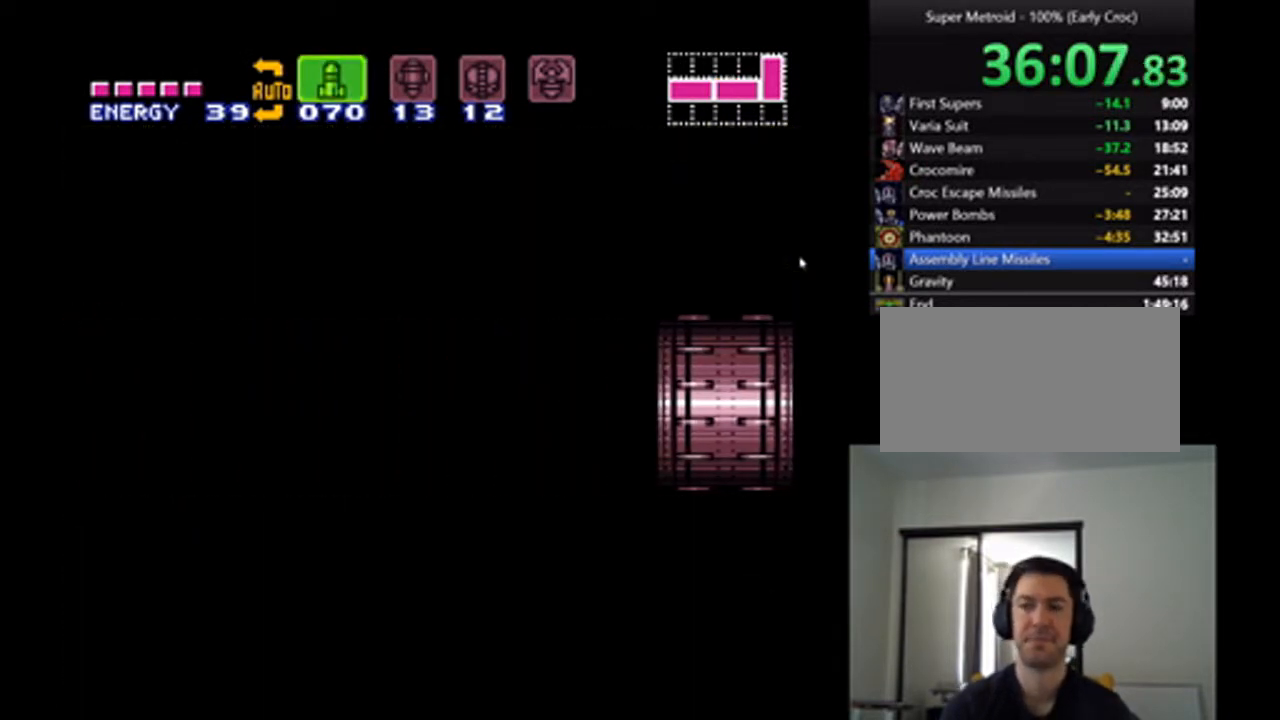
{"buttons": ["A", "DPAD_LEFT"], "events": []}
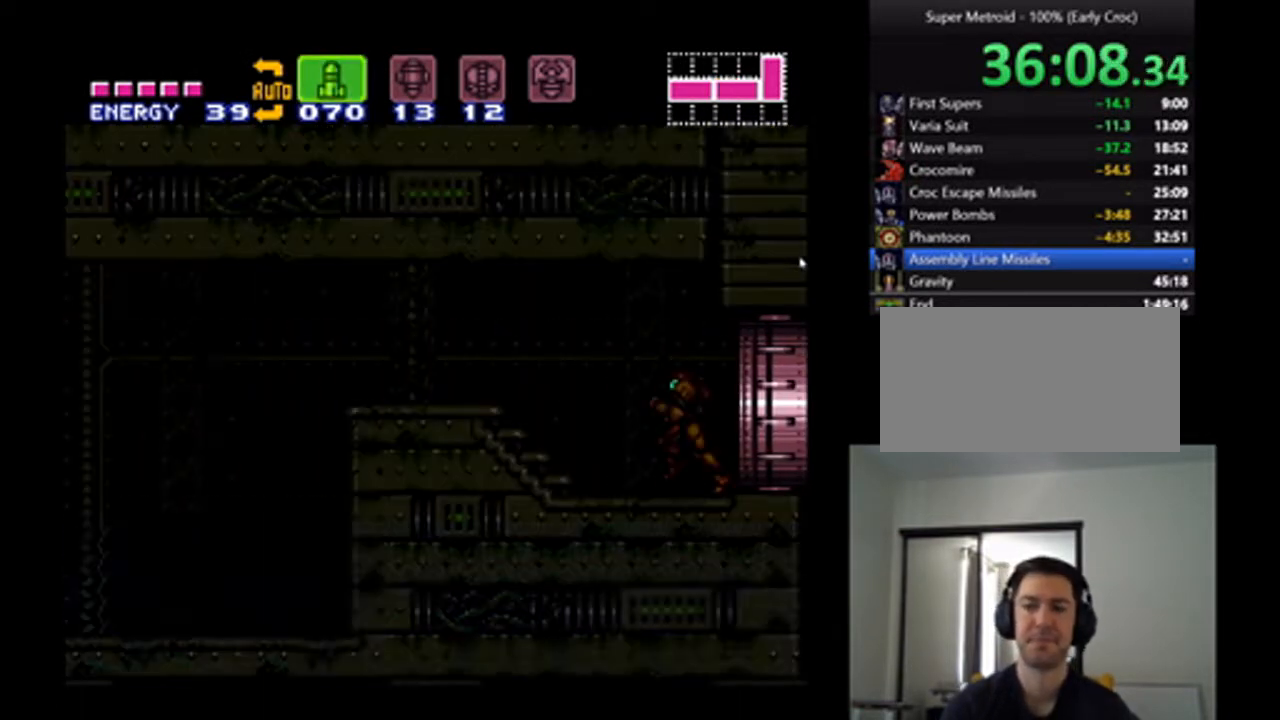
{"buttons": ["A", "DPAD_LEFT"], "events": []}
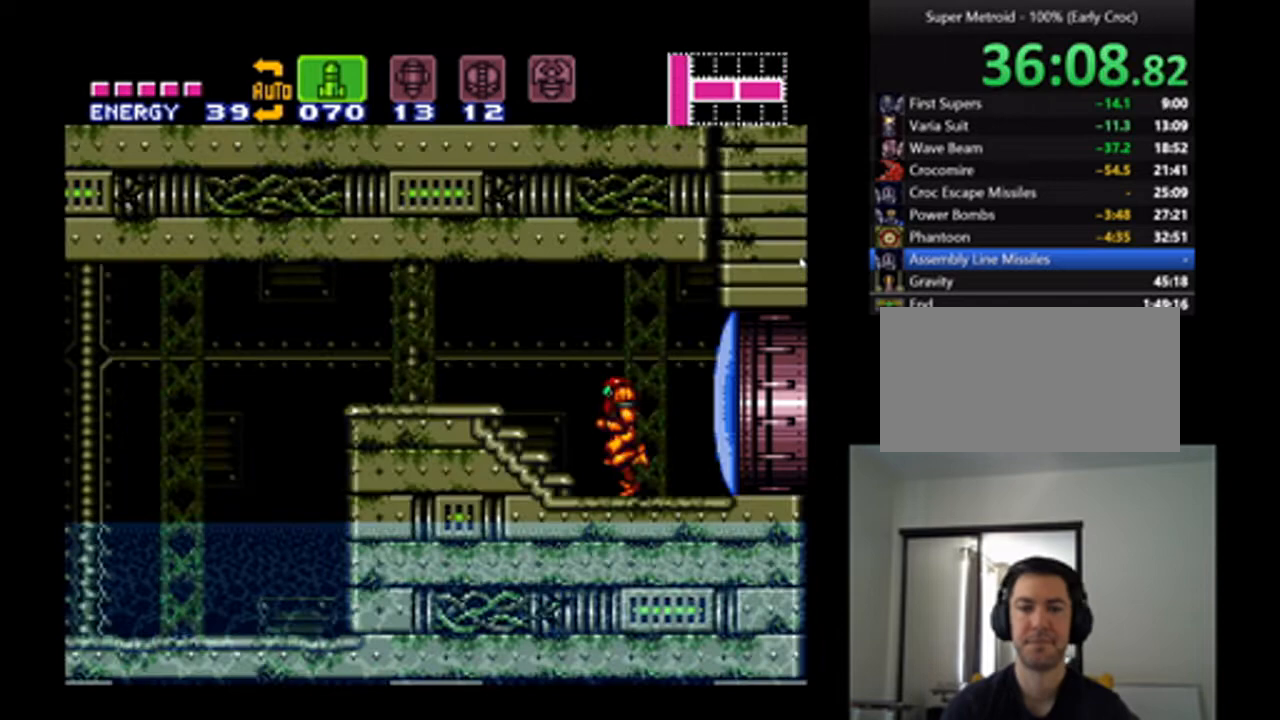
{"buttons": ["A", "L1", "DPAD_LEFT"], "events": [[267, "L1", "down"]]}